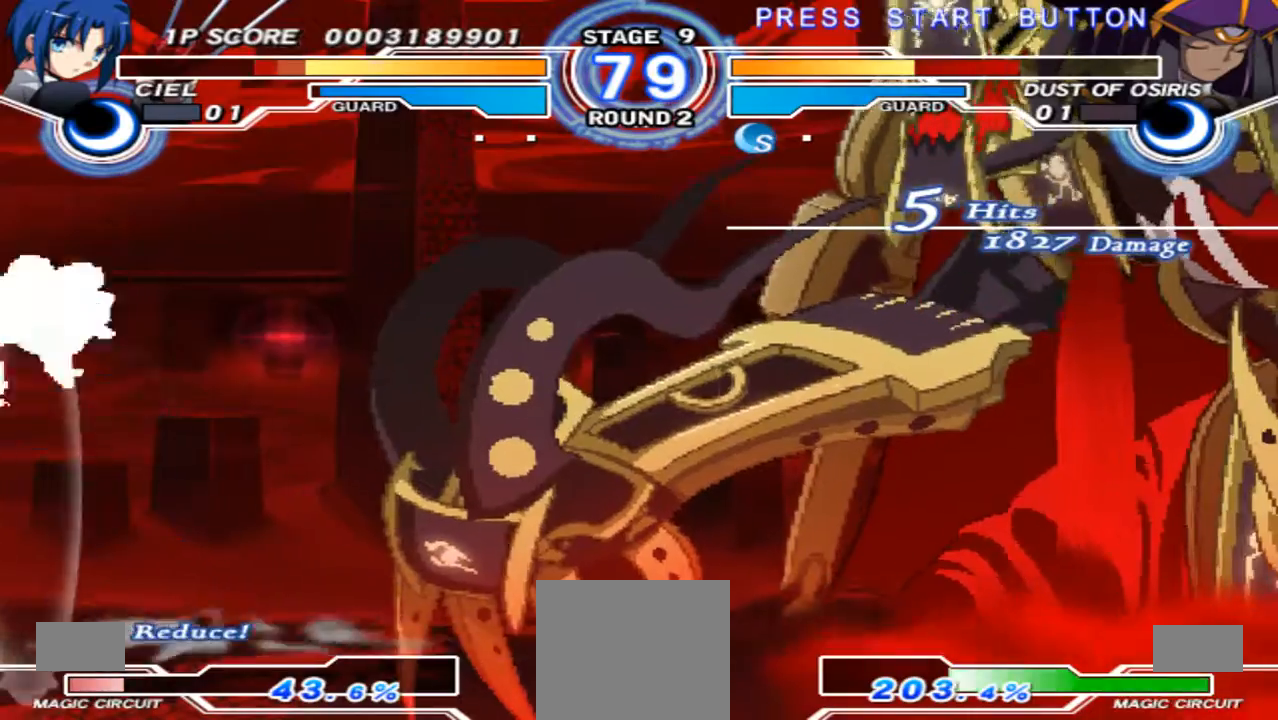
Gameplay with a controller (Xbox layout); each line is a JSON object with the inputs held at the frame after it. "events" lists button and stick changes between this image and that frame as [ms after this image, input, new state], when the widget could be followed in between. Not read: L3 R3 Y.
{"buttons": [], "left_stick": "down-left", "right_stick": "center", "events": [[133, "X", "up"]]}
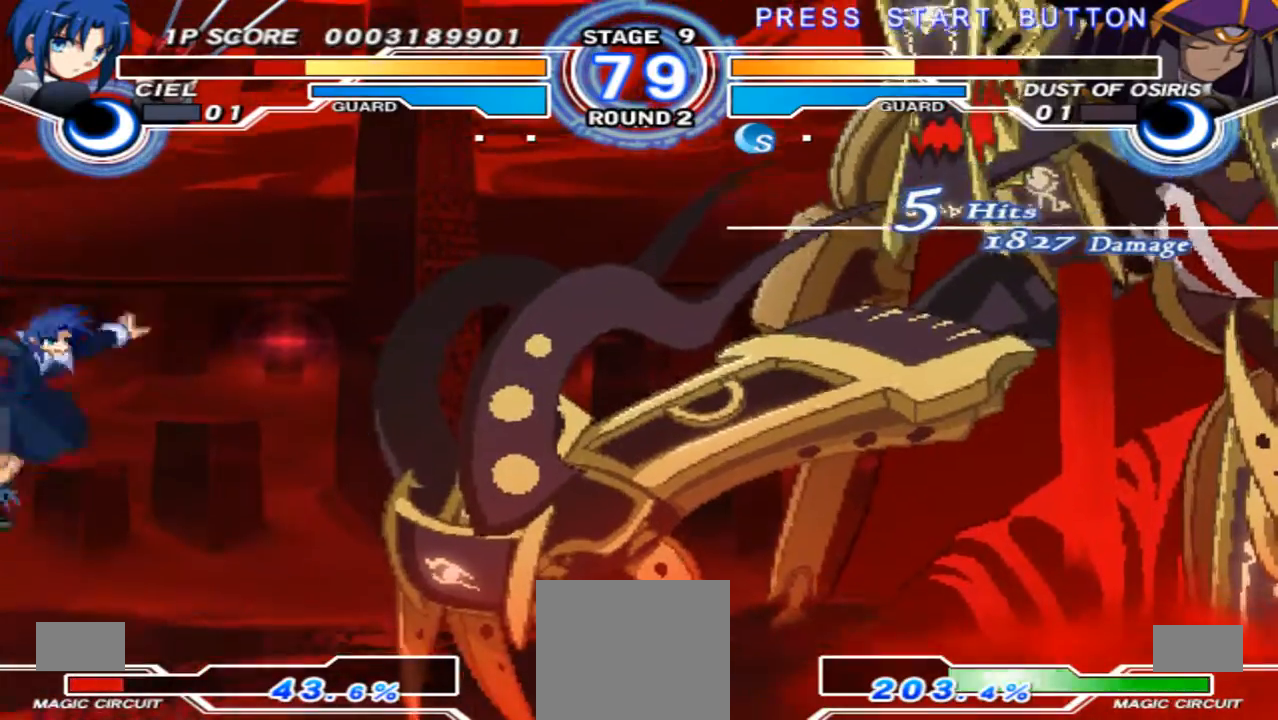
{"buttons": [], "left_stick": "down-left", "right_stick": "center", "events": []}
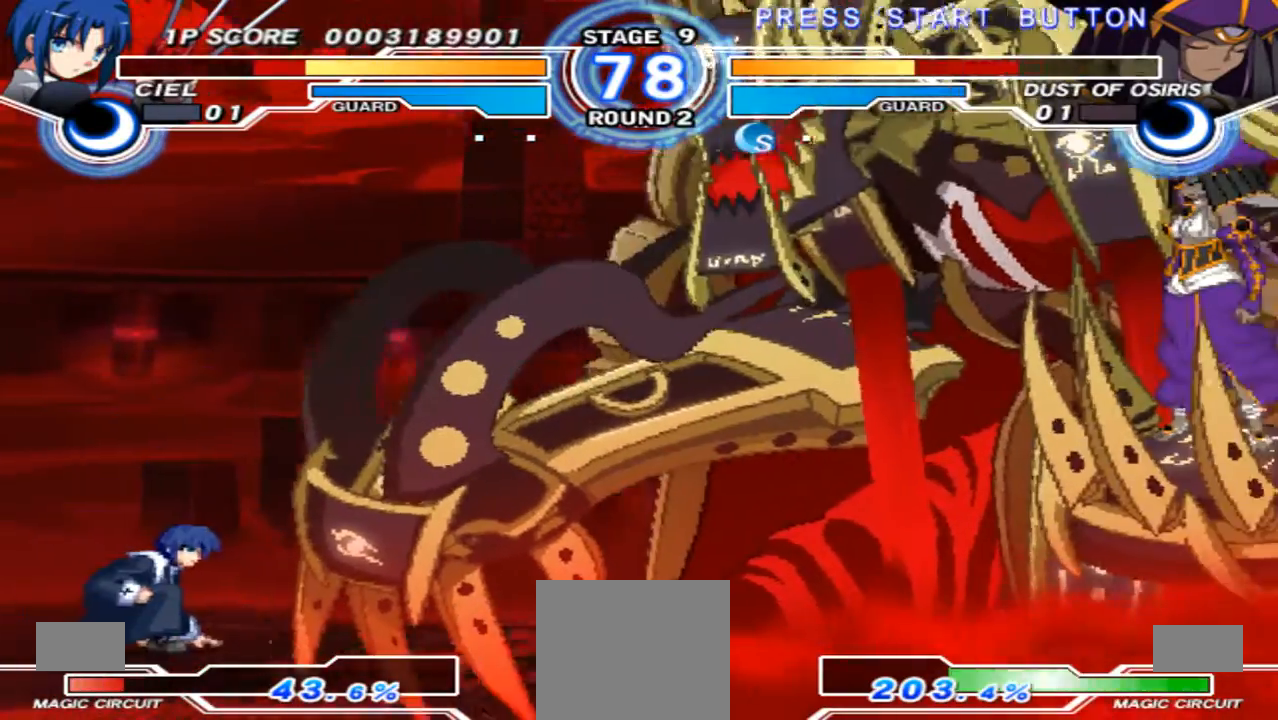
{"buttons": [], "left_stick": "right", "right_stick": "center", "events": [[467, "left_stick", "right"]]}
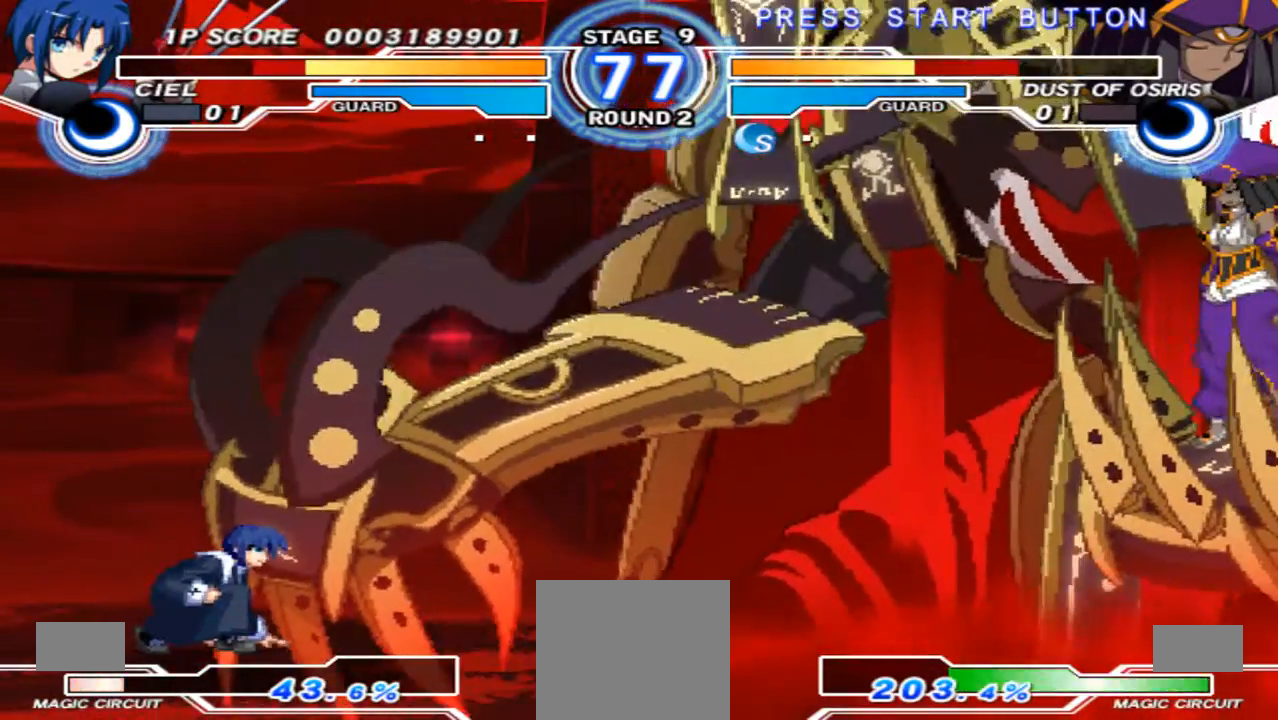
{"buttons": [], "left_stick": "down-left", "right_stick": "center", "events": [[67, "left_stick", "up-right"], [200, "left_stick", "center"], [267, "left_stick", "down-left"]]}
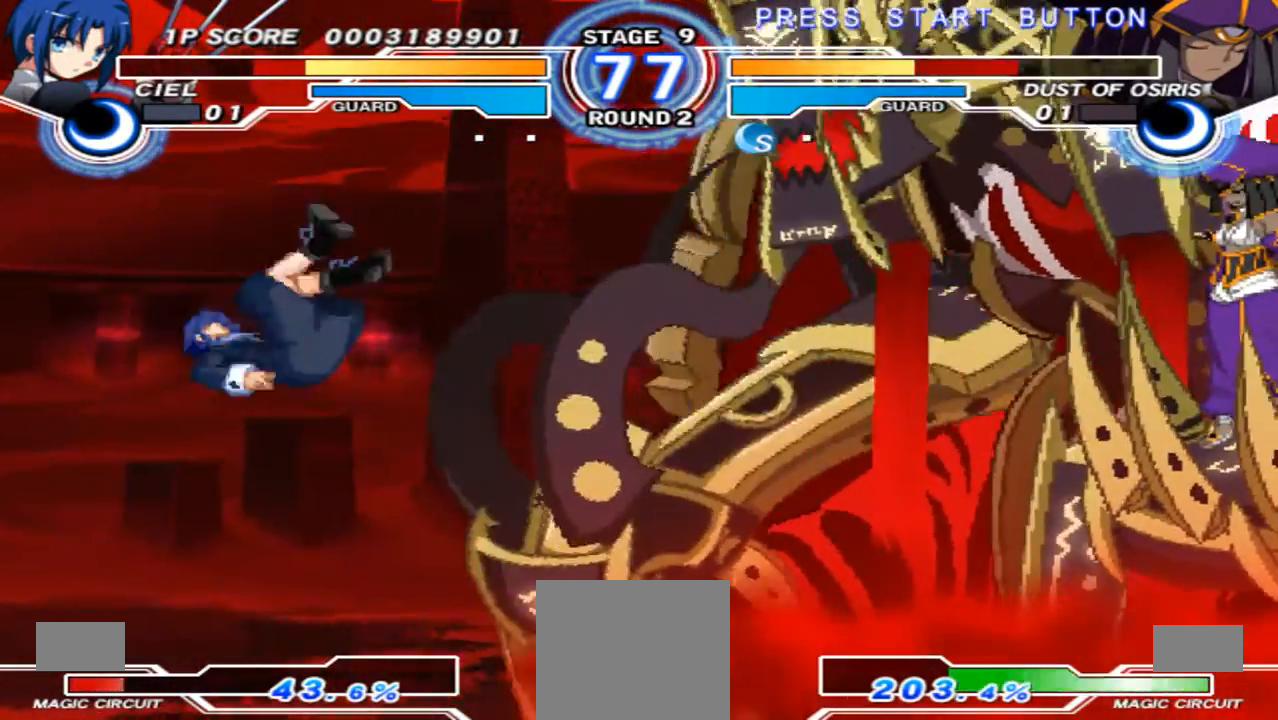
{"buttons": [], "left_stick": "right", "right_stick": "center", "events": [[400, "left_stick", "right"]]}
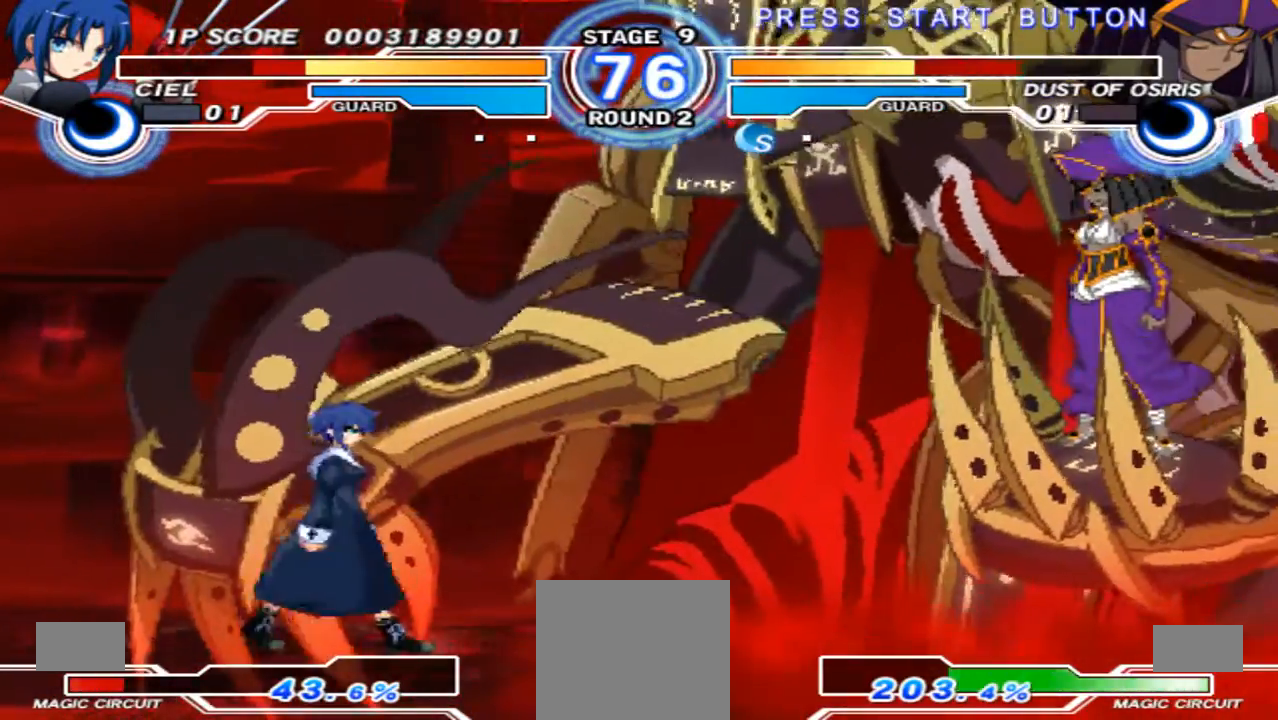
{"buttons": [], "left_stick": "down-left", "right_stick": "center", "events": [[33, "left_stick", "center"], [100, "left_stick", "right"], [167, "left_stick", "up-right"], [400, "left_stick", "center"], [467, "left_stick", "down-left"]]}
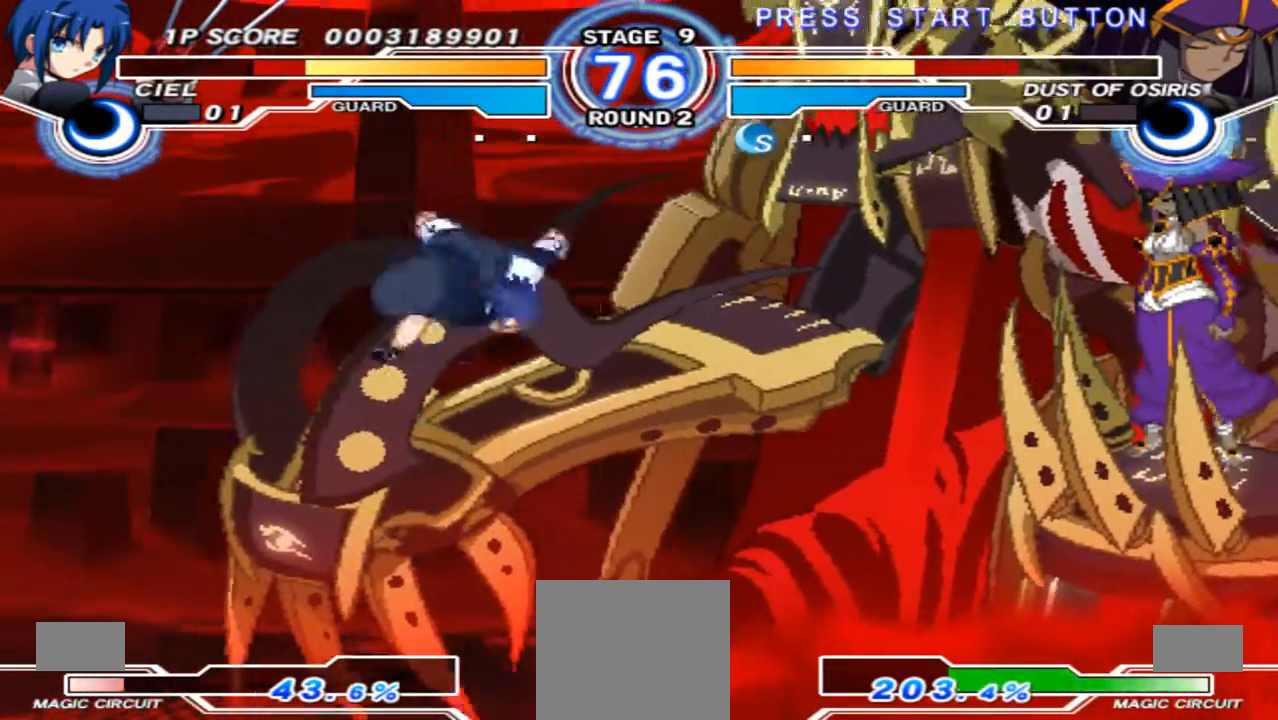
{"buttons": [], "left_stick": "down-left", "right_stick": "center", "events": []}
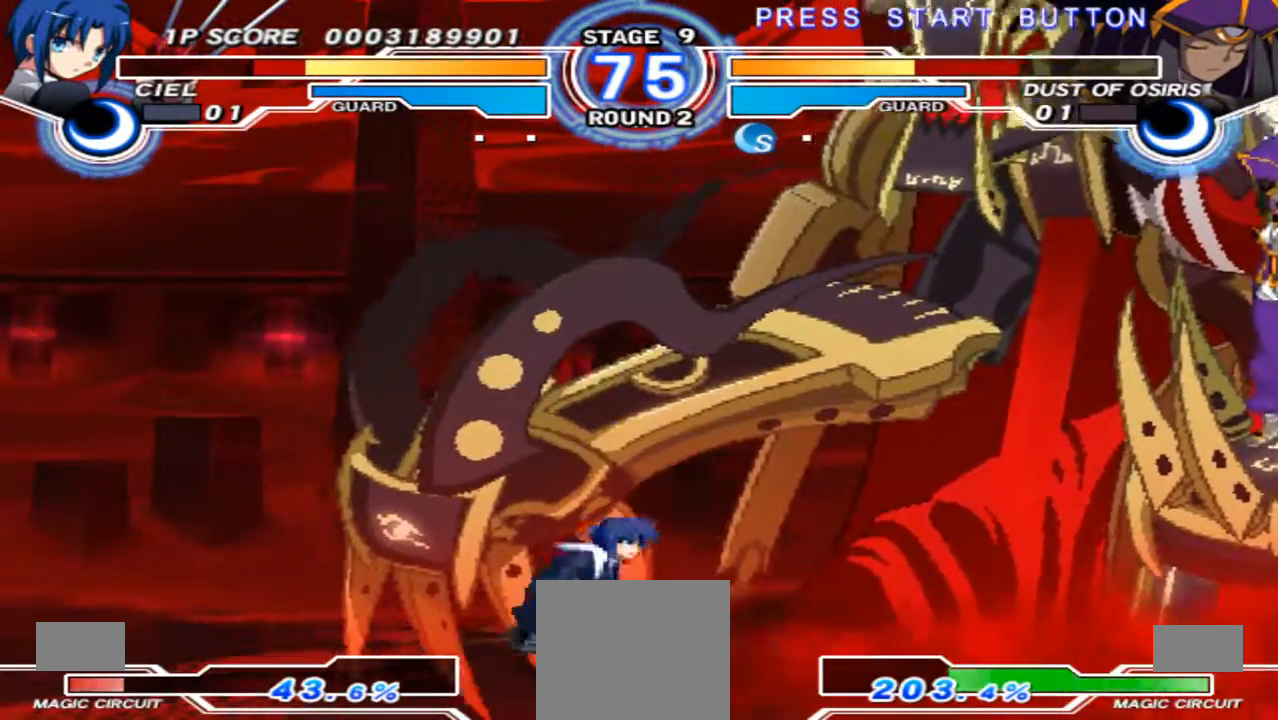
{"buttons": [], "left_stick": "down-left", "right_stick": "center", "events": [[300, "left_stick", "up-right"], [500, "left_stick", "down-left"]]}
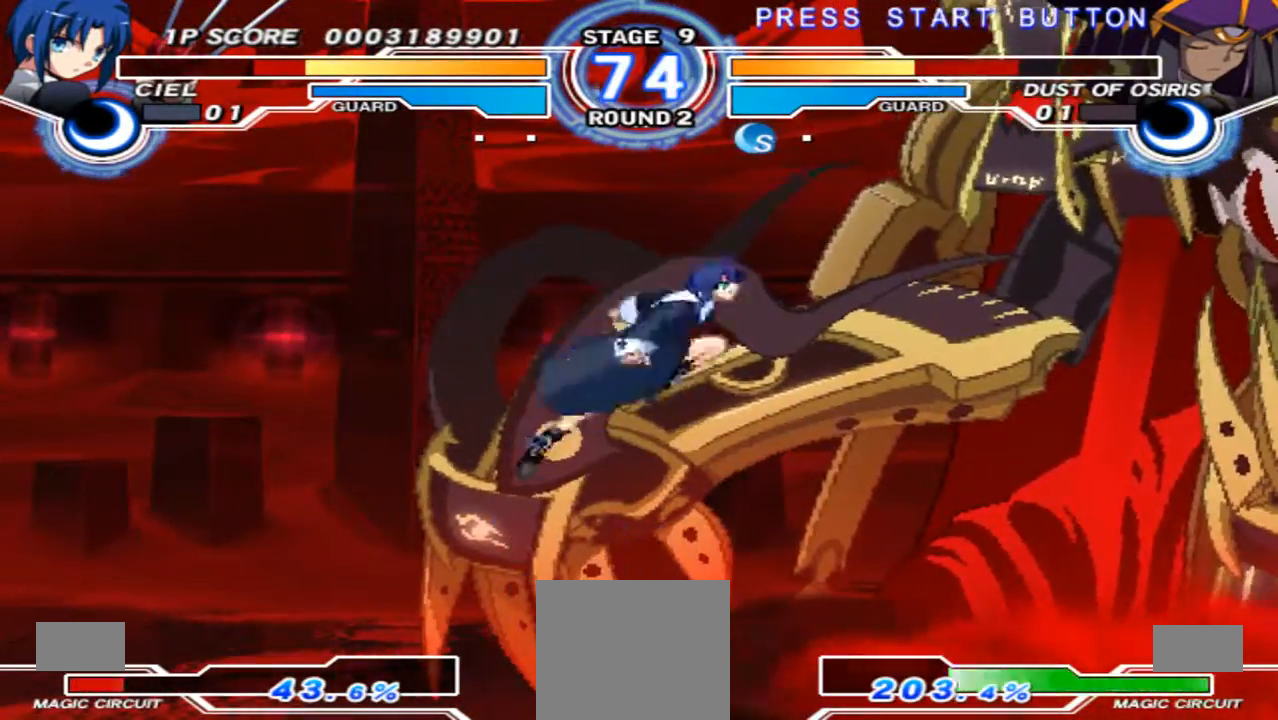
{"buttons": [], "left_stick": "down-left", "right_stick": "center", "events": []}
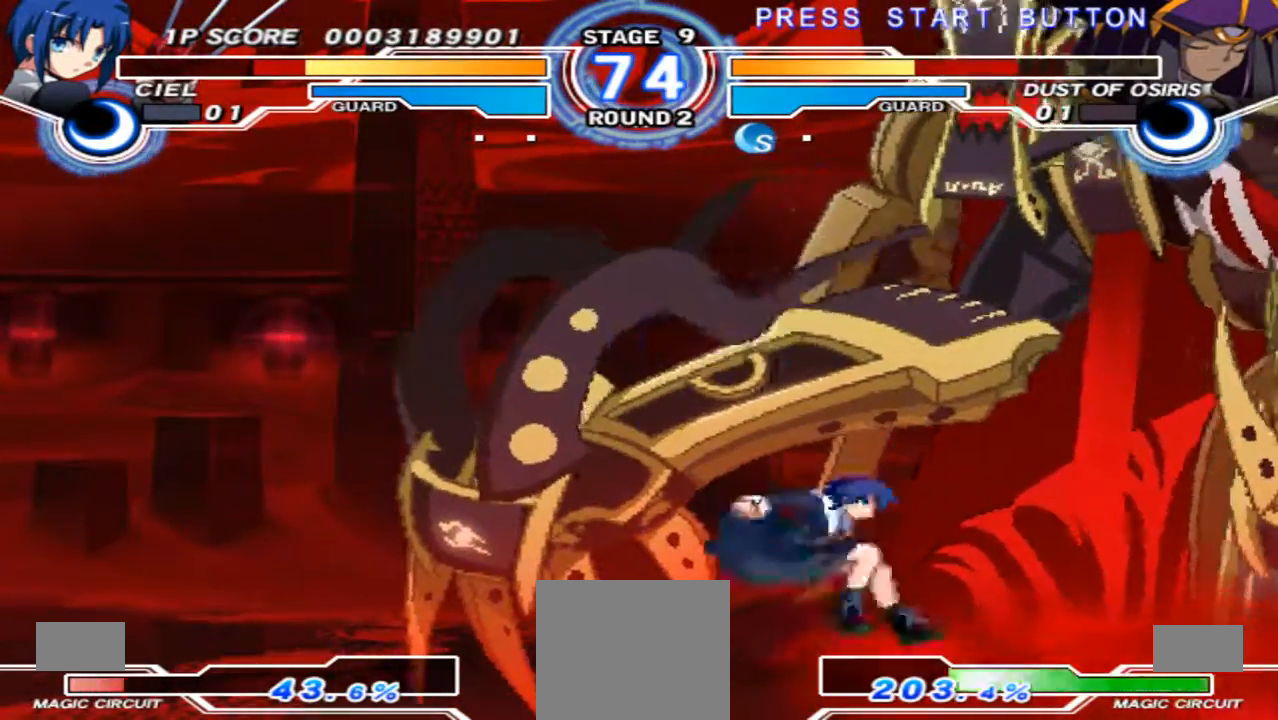
{"buttons": [], "left_stick": "down-left", "right_stick": "center", "events": []}
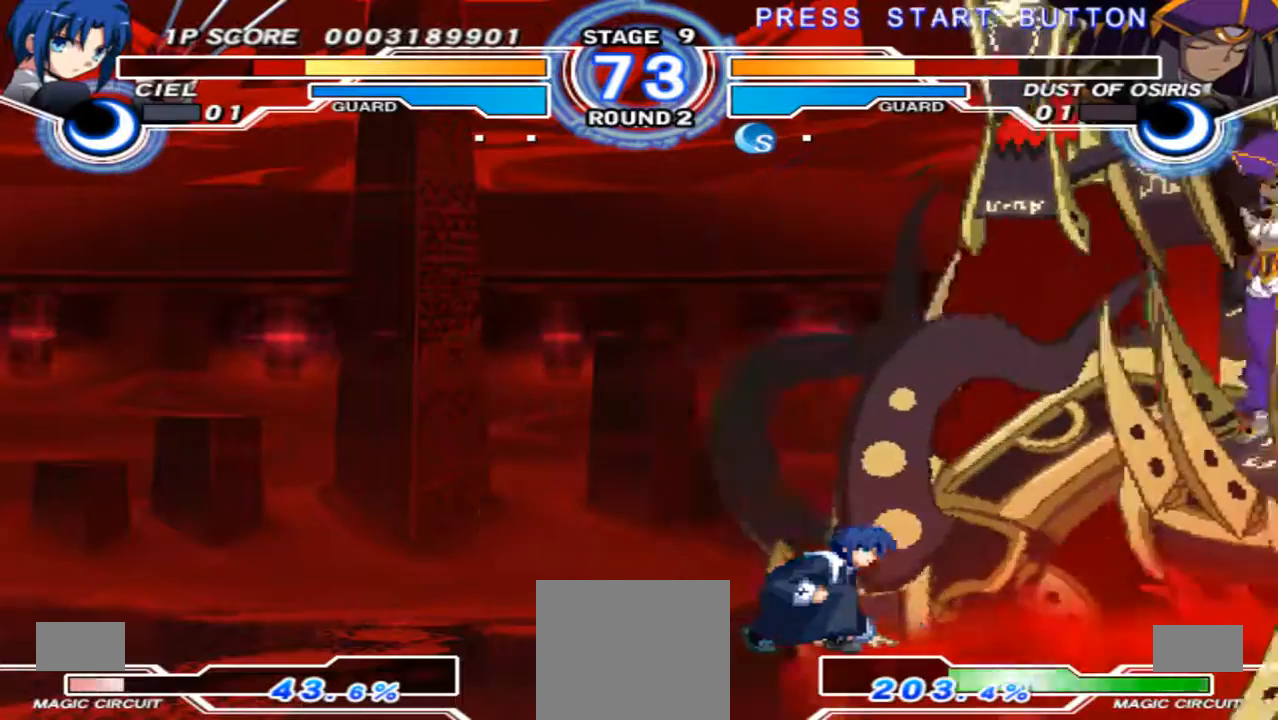
{"buttons": [], "left_stick": "up-right", "right_stick": "center", "events": [[400, "left_stick", "right"], [467, "left_stick", "up-right"]]}
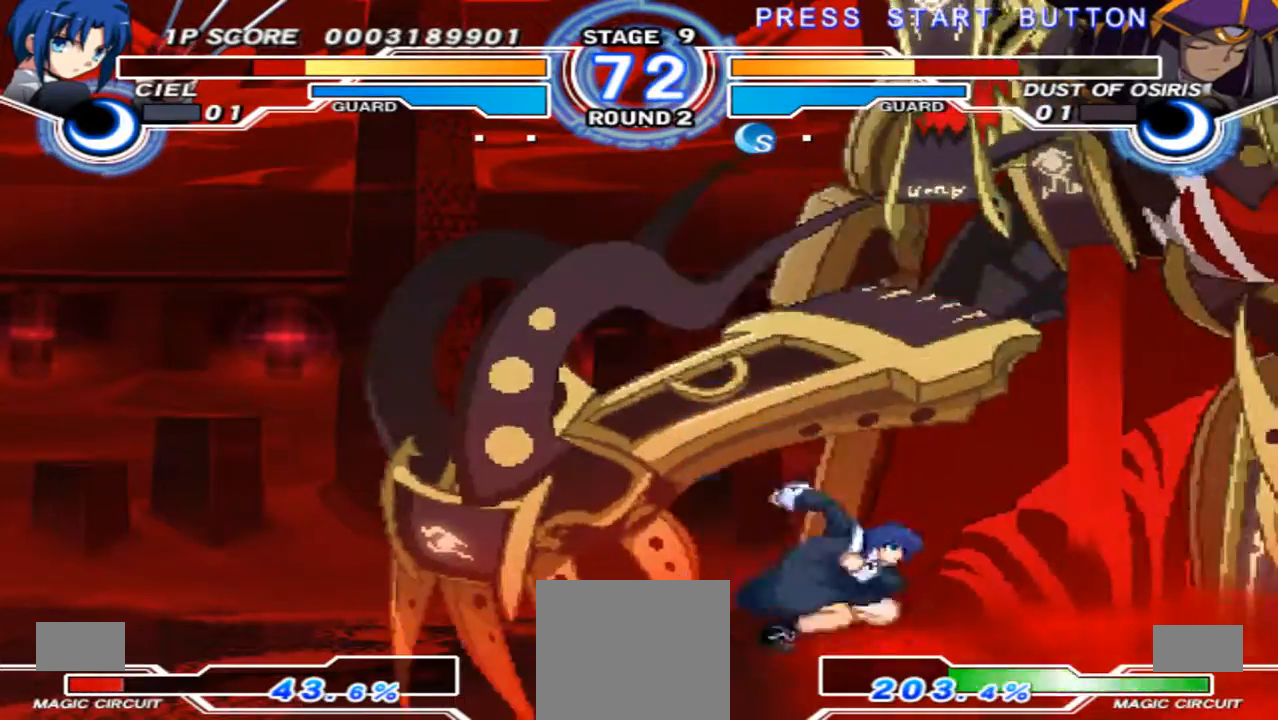
{"buttons": ["X"], "left_stick": "down-left", "right_stick": "center", "events": [[133, "left_stick", "center"], [200, "left_stick", "down-left"], [400, "X", "down"]]}
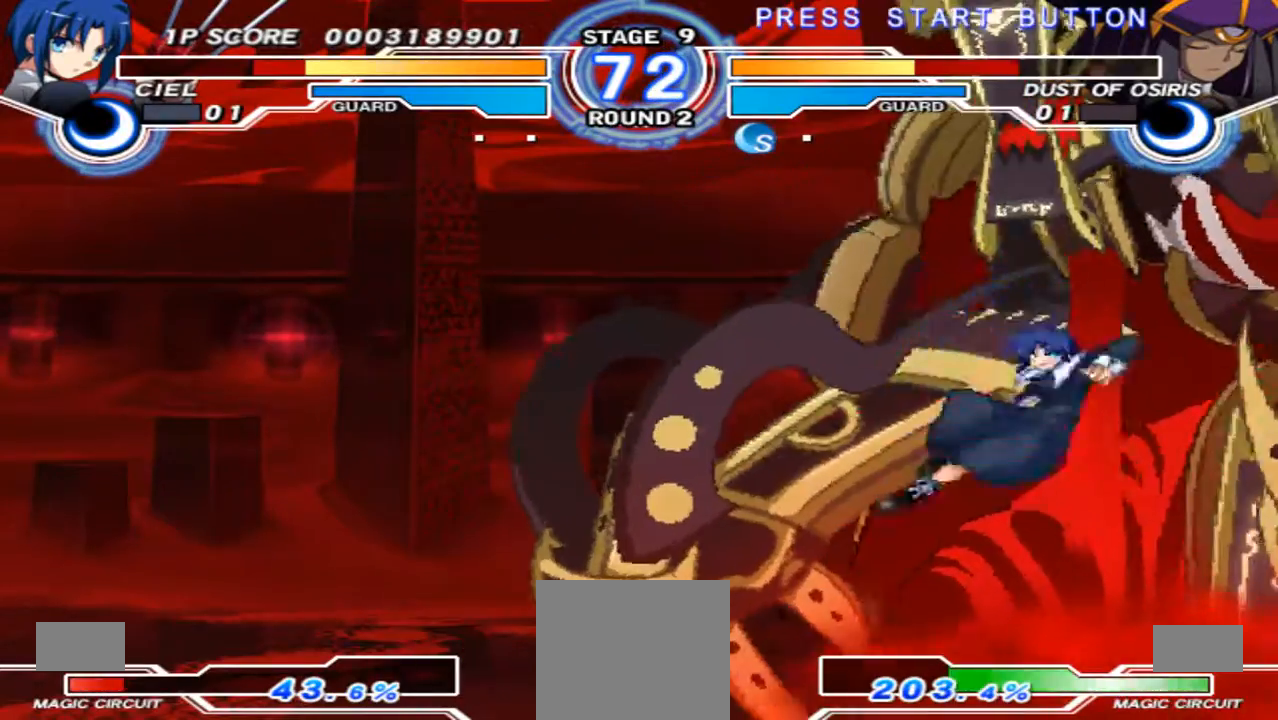
{"buttons": [], "left_stick": "down-left", "right_stick": "center", "events": [[67, "X", "up"]]}
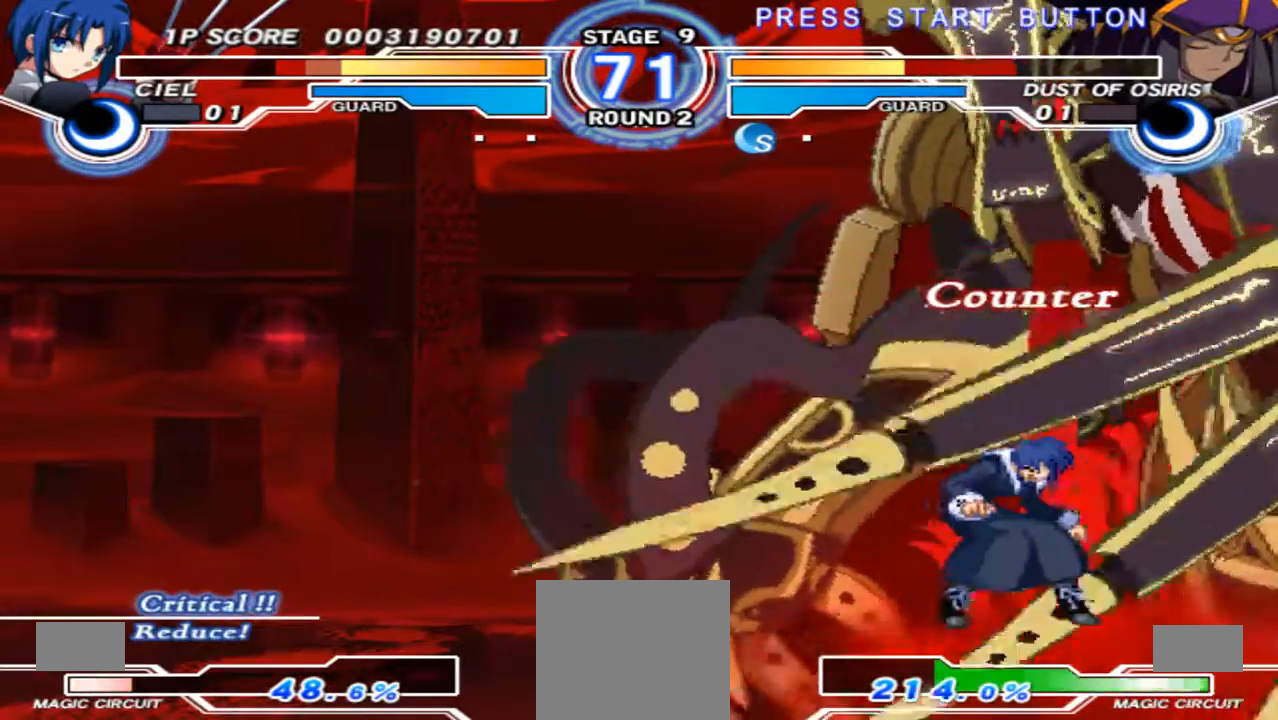
{"buttons": [], "left_stick": "right", "right_stick": "center", "events": [[200, "left_stick", "right"], [400, "X", "down"], [500, "X", "up"]]}
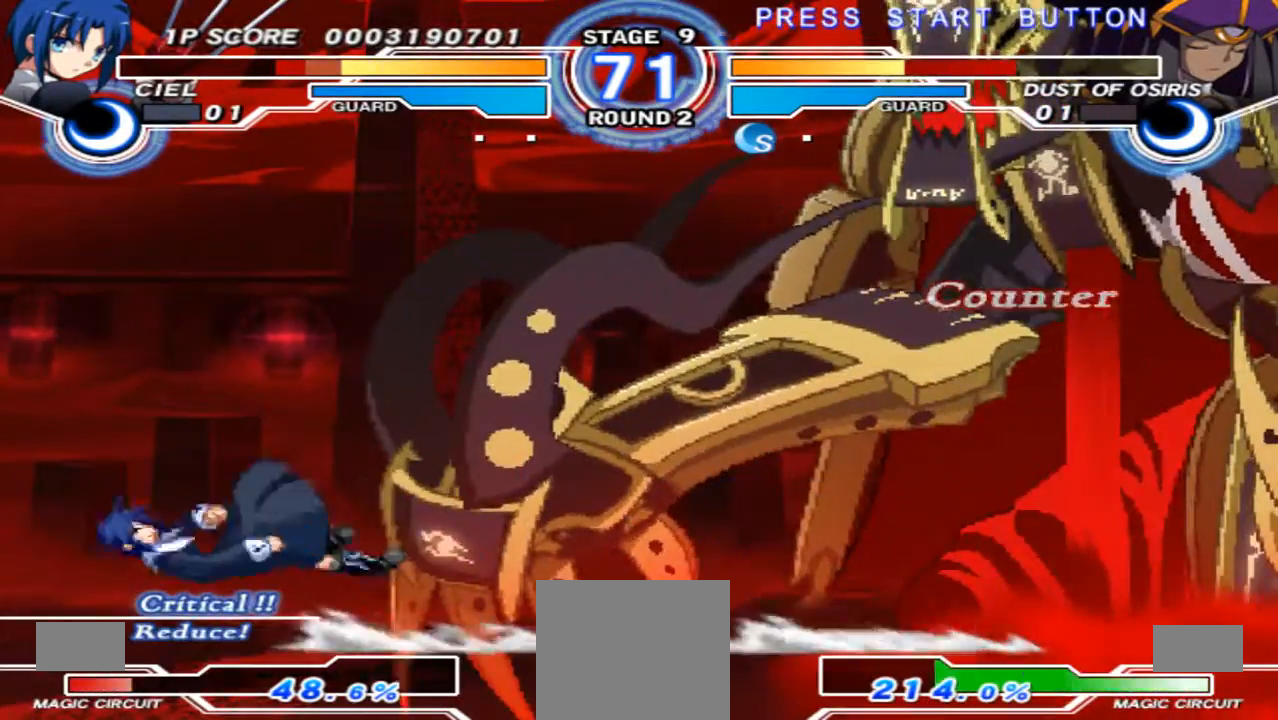
{"buttons": [], "left_stick": "right", "right_stick": "center", "events": [[67, "X", "down"], [200, "X", "up"], [267, "X", "down"], [300, "X", "up"], [433, "X", "down"], [500, "X", "up"]]}
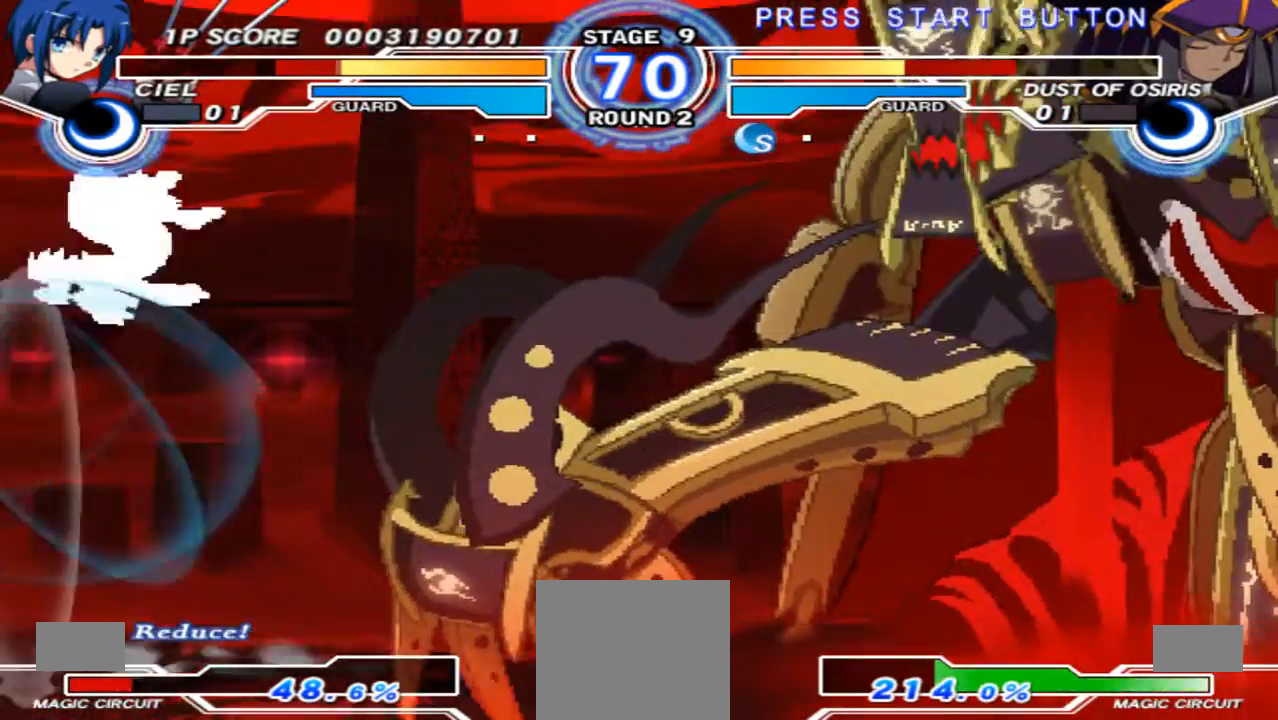
{"buttons": [], "left_stick": "down-left", "right_stick": "center", "events": [[67, "left_stick", "center"], [167, "left_stick", "down-left"]]}
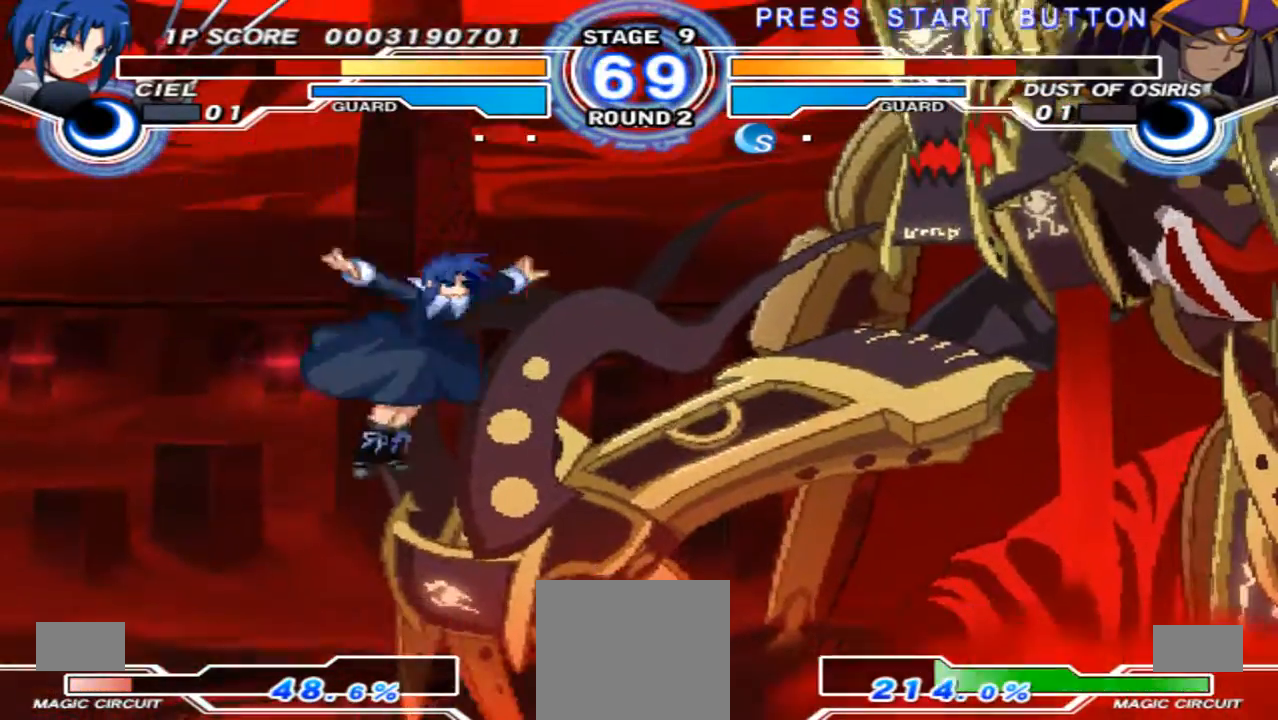
{"buttons": [], "left_stick": "down-left", "right_stick": "center", "events": []}
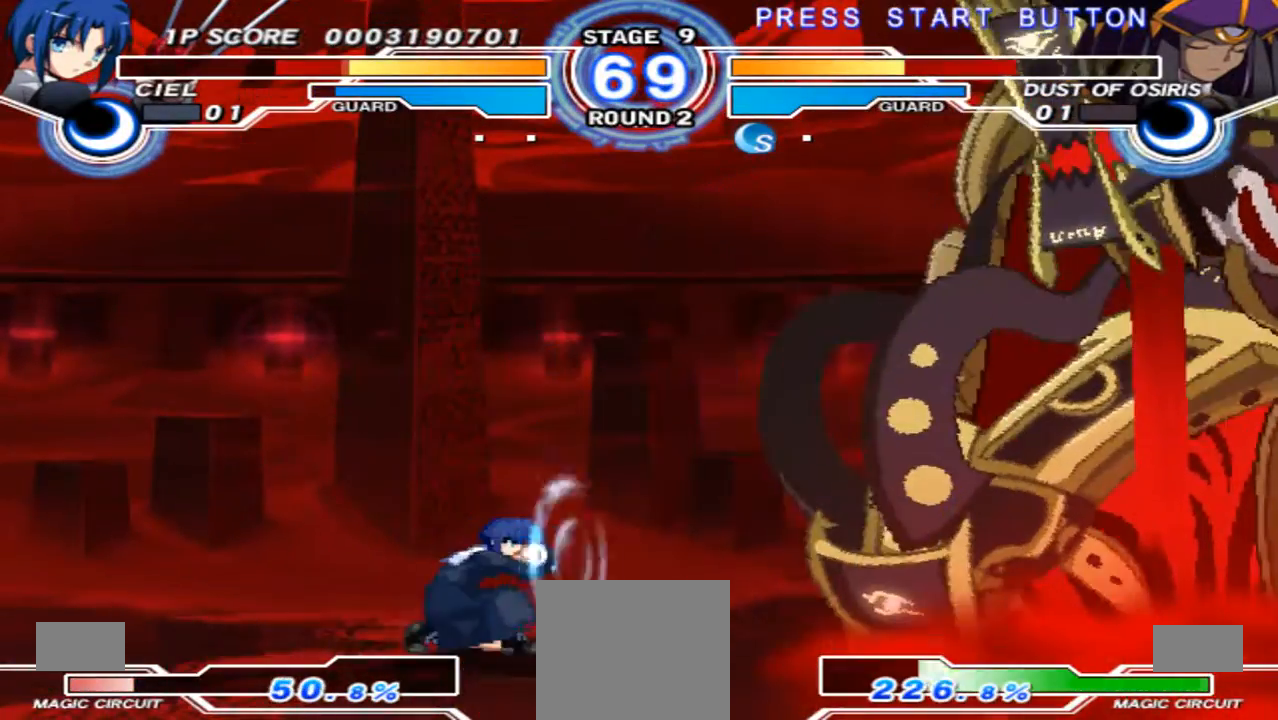
{"buttons": [], "left_stick": "right", "right_stick": "center", "events": [[367, "left_stick", "center"], [467, "left_stick", "right"]]}
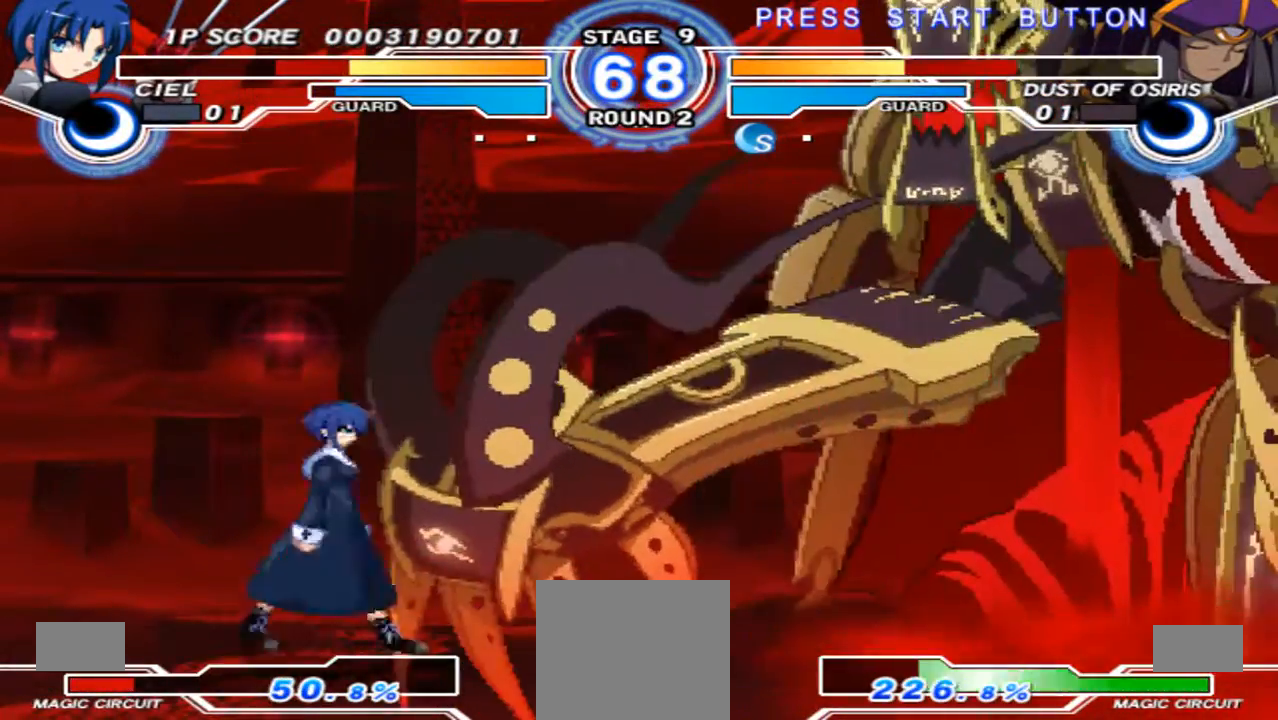
{"buttons": [], "left_stick": "up-right", "right_stick": "center", "events": [[400, "left_stick", "up-right"]]}
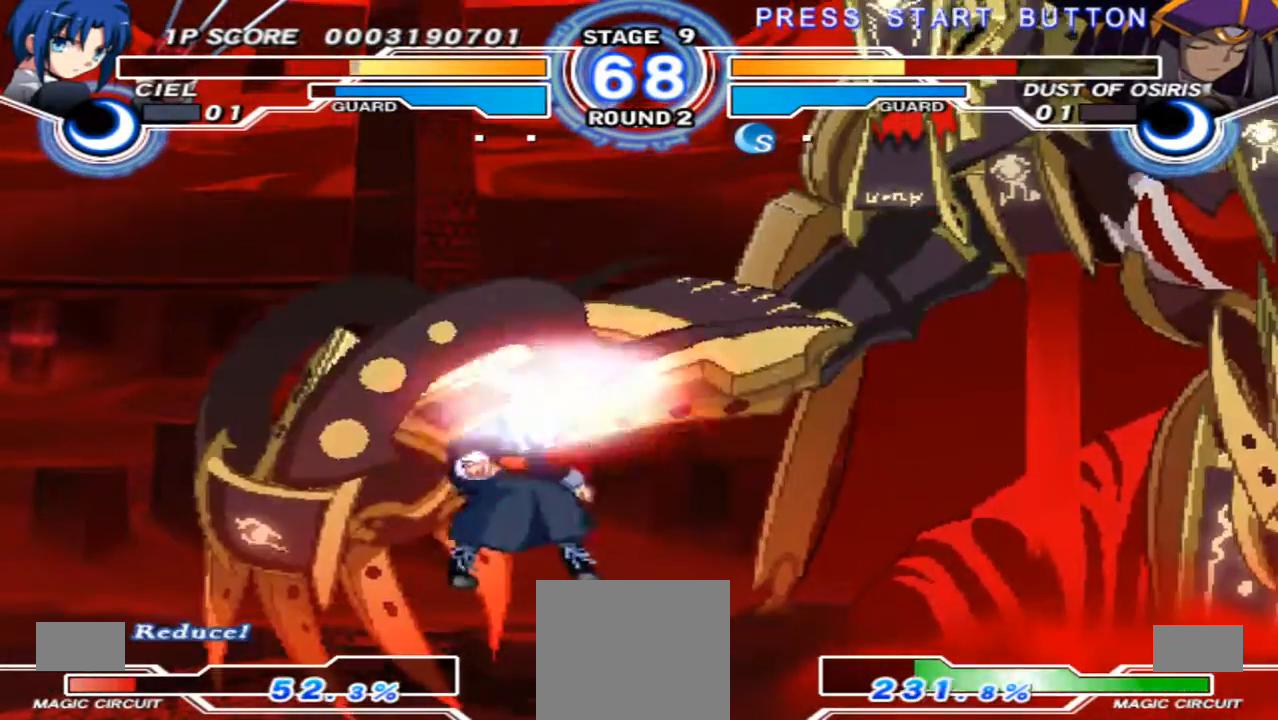
{"buttons": [], "left_stick": "right", "right_stick": "center", "events": [[33, "left_stick", "center"], [100, "left_stick", "down-left"], [433, "left_stick", "center"], [500, "left_stick", "right"]]}
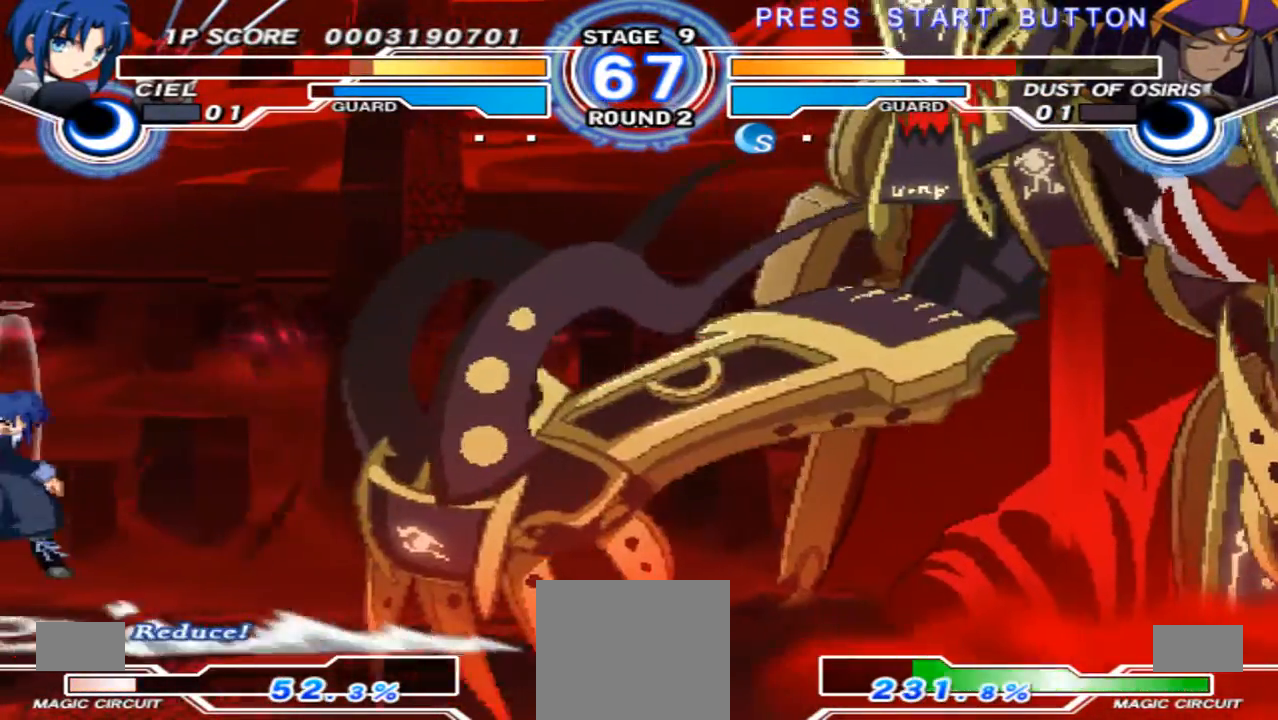
{"buttons": [], "left_stick": "down-left", "right_stick": "center", "events": [[233, "X", "down"], [233, "left_stick", "center"], [333, "X", "up"], [433, "left_stick", "down-left"]]}
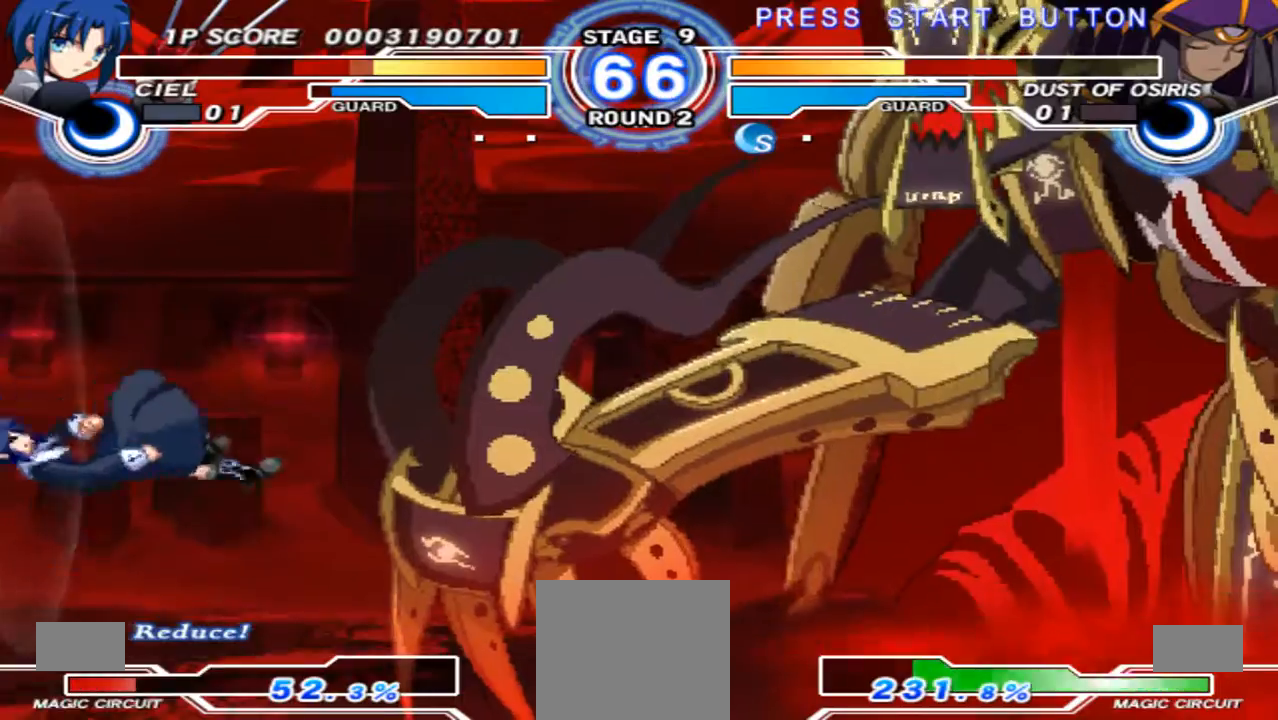
{"buttons": [], "left_stick": "down-left", "right_stick": "center", "events": [[267, "left_stick", "down"], [367, "left_stick", "down-left"]]}
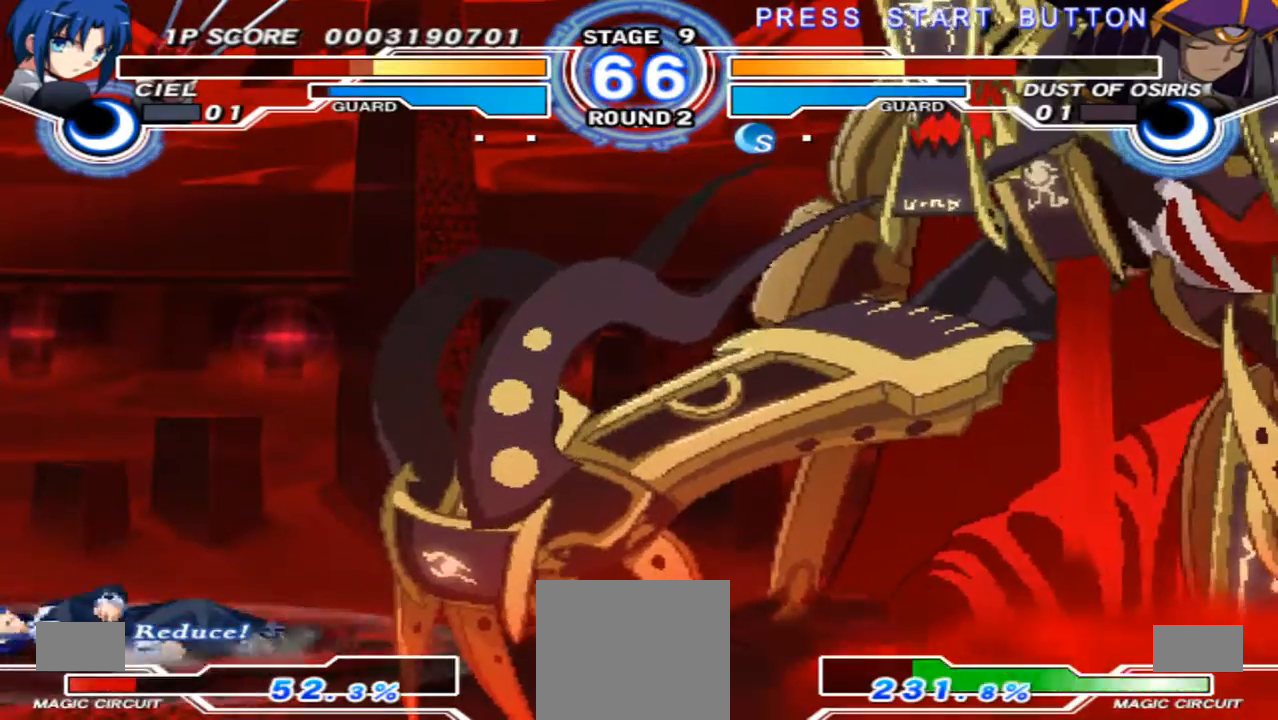
{"buttons": [], "left_stick": "down-left", "right_stick": "center", "events": [[33, "X", "down"], [233, "X", "up"]]}
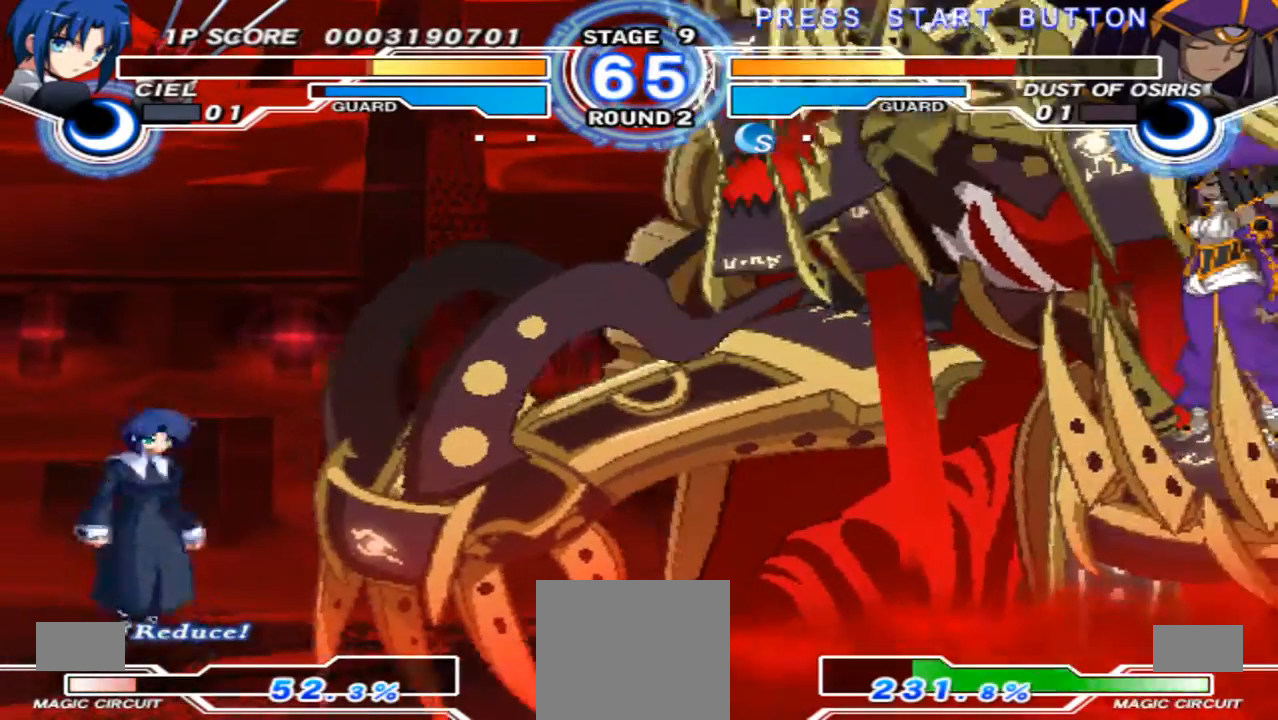
{"buttons": [], "left_stick": "down-left", "right_stick": "center", "events": [[33, "left_stick", "center"], [100, "left_stick", "down-left"]]}